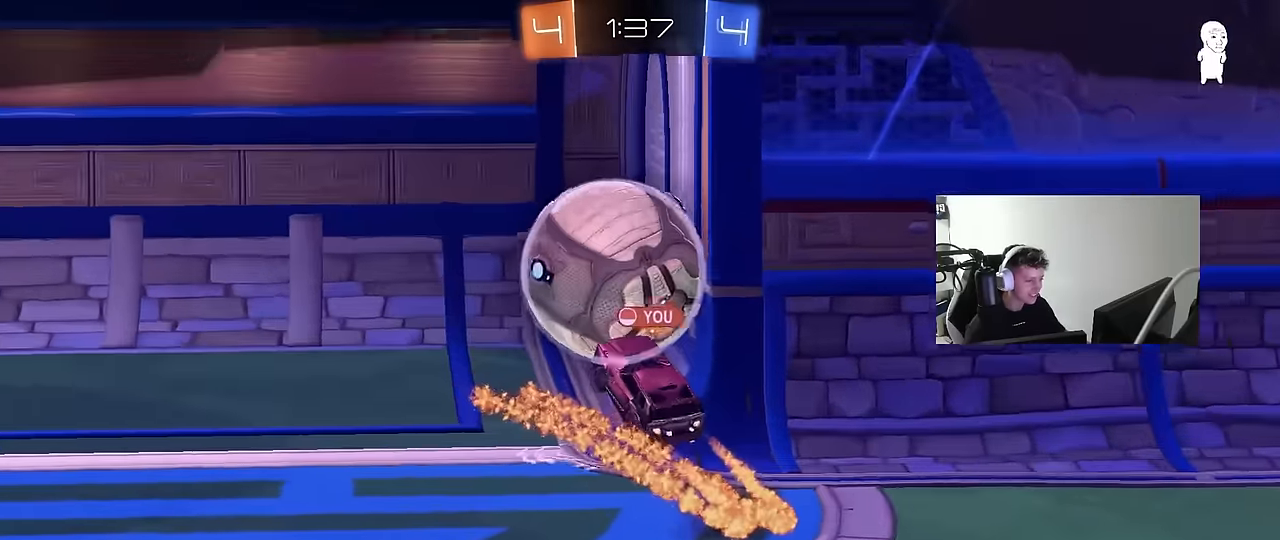
Gameplay with keyboard and mouse; each line is a JSON object with the keys and mouse buttons held at the frame after it. "events" lists presses ("down") and releases ("up") of "1", "2", "3", "4", "5", "a", "alt", "c", "caps_lock", "ctrl", "d", "e", "f", "g", "q", "r", "s", "shift", "space", "t", "tab", "v", "w", "x", "z", "mouse_left", "mouse_wheel" and "mouse_right" between this image and that frame as [ms after this image, input, new state], when the widget could be followed in between. "mouse_left", "mouse_wheel", "mouse_right" = the "left", "wheel", "right" buttons of the "mouse" list. No other keys are recorded. "wheel" means that the mouse wheel is clicked or scrolled. "mouse_move" is the direction in which the mouse moves at that frame (one of eight, or "still"), when it could be read.
{"keys": ["tab"], "mouse": ["right"], "mouse_move": "down-left", "events": [[67, "tab", "down"], [167, "mouse_right", "down"], [300, "mouse_right", "up"], [350, "mouse_right", "down"]]}
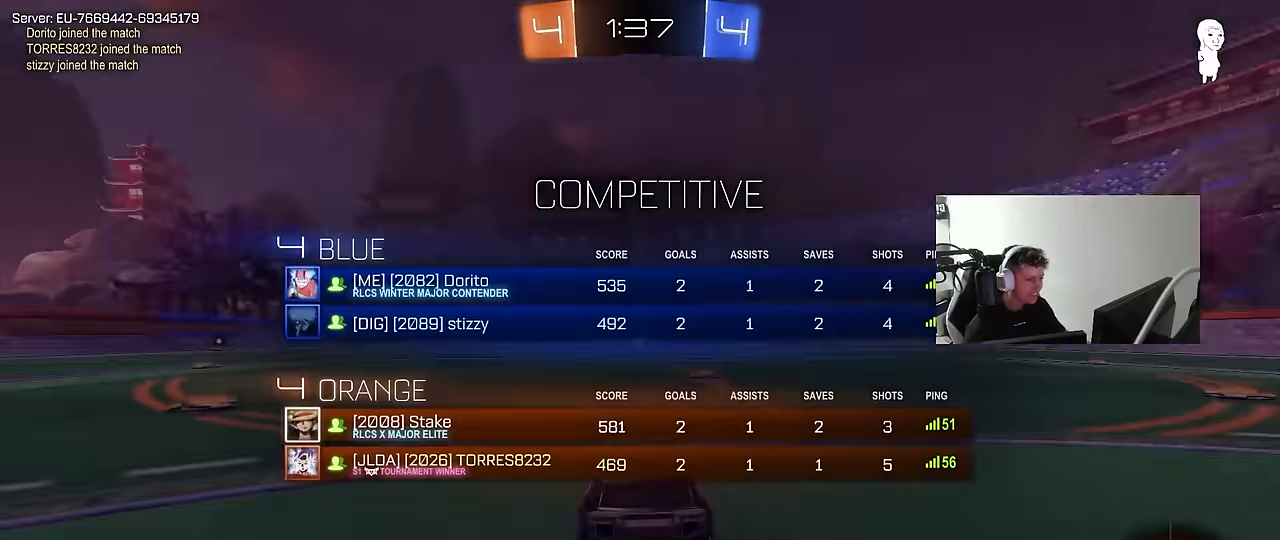
{"keys": [], "mouse": [], "mouse_move": "still", "events": [[33, "mouse_right", "up"], [83, "mouse_right", "down"], [233, "mouse_right", "up"], [267, "tab", "up"]]}
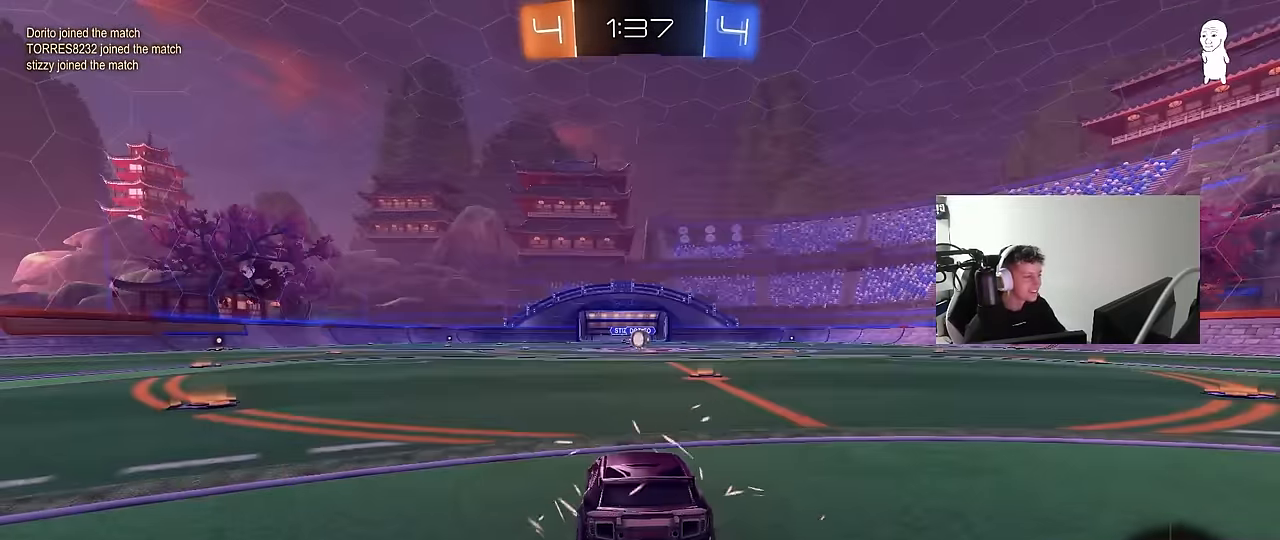
{"keys": [], "mouse": [], "mouse_move": "up", "events": [[250, "z", "down"], [333, "x", "down"], [333, "z", "up"], [433, "x", "up"]]}
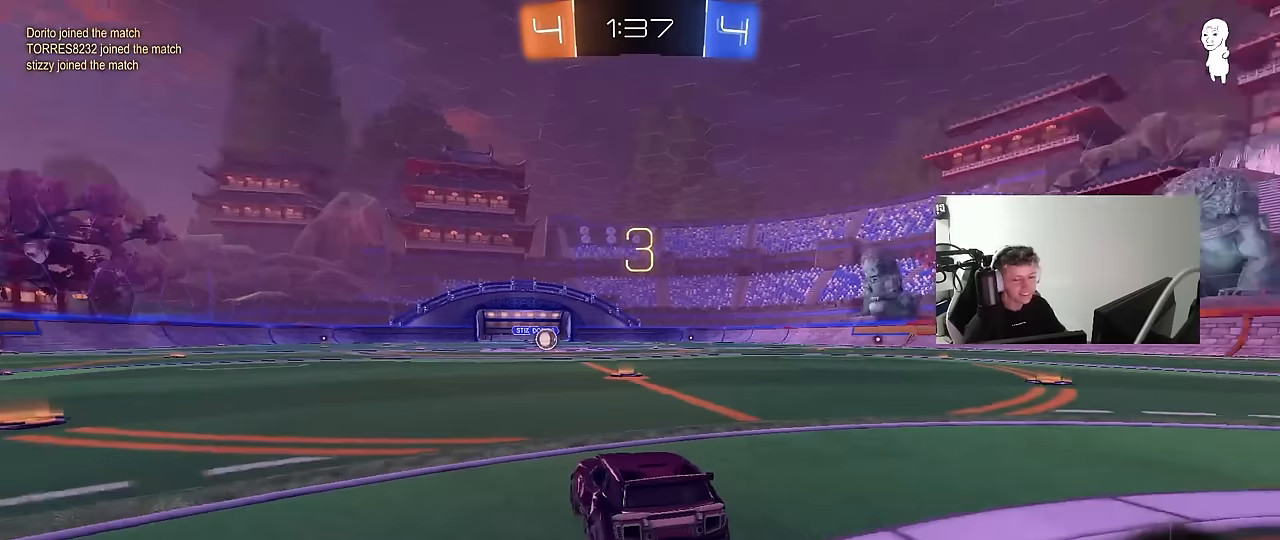
{"keys": ["w"], "mouse": ["left"], "mouse_move": "still", "events": [[33, "mouse_left", "down"], [267, "w", "down"]]}
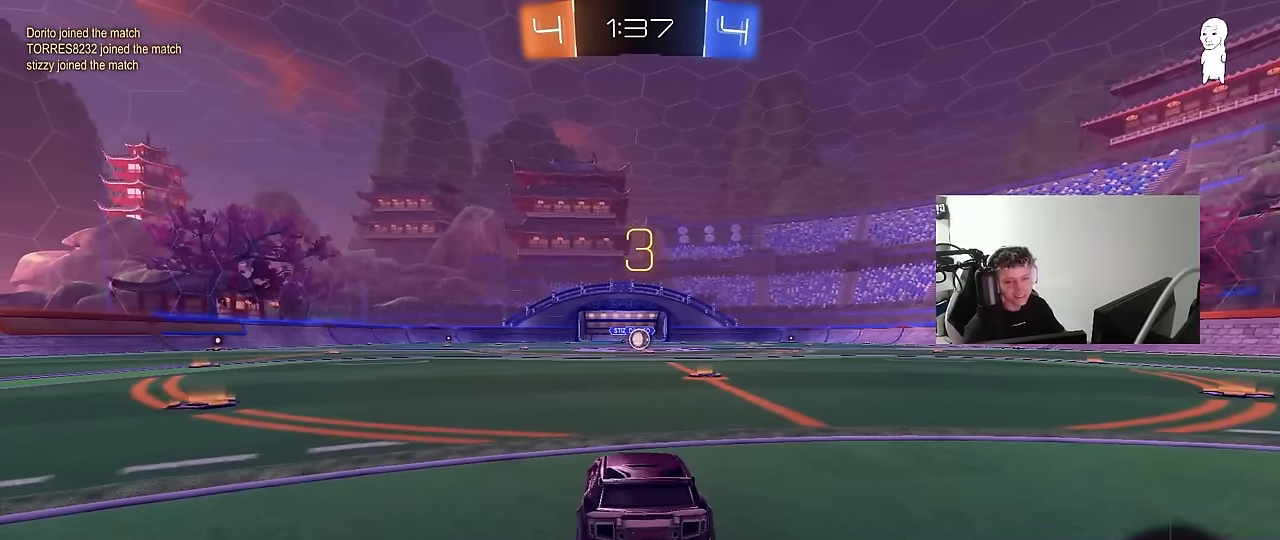
{"keys": ["space", "w"], "mouse": ["left"], "mouse_move": "left", "events": [[83, "space", "down"], [233, "space", "up"], [467, "space", "down"]]}
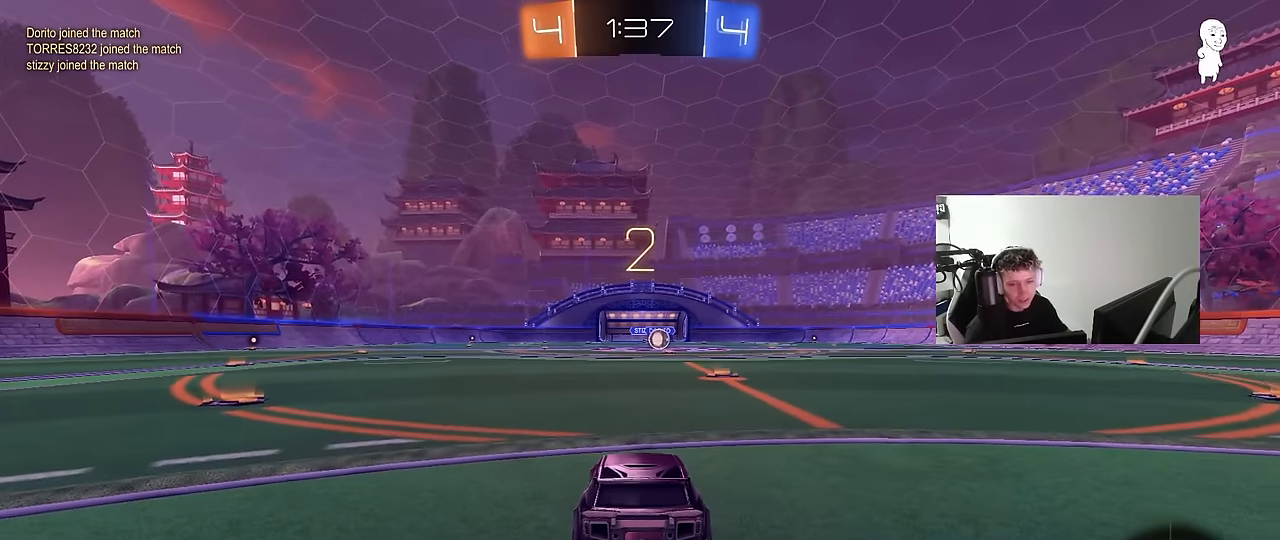
{"keys": ["w"], "mouse": ["left"], "mouse_move": "up-left", "events": [[100, "space", "up"]]}
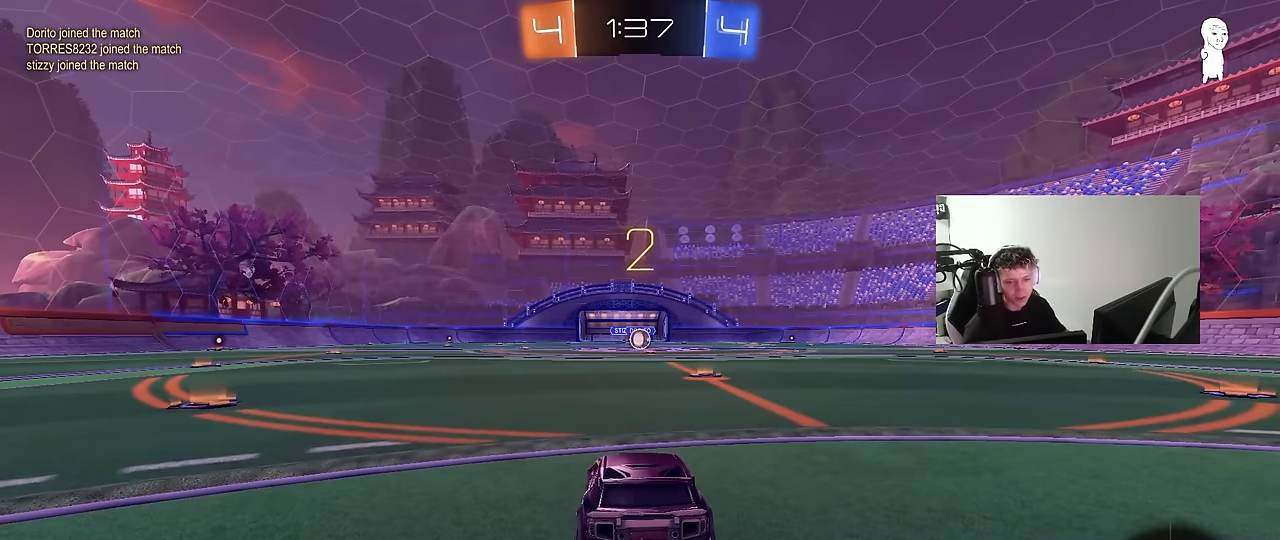
{"keys": ["w"], "mouse": ["left"], "mouse_move": "left", "events": []}
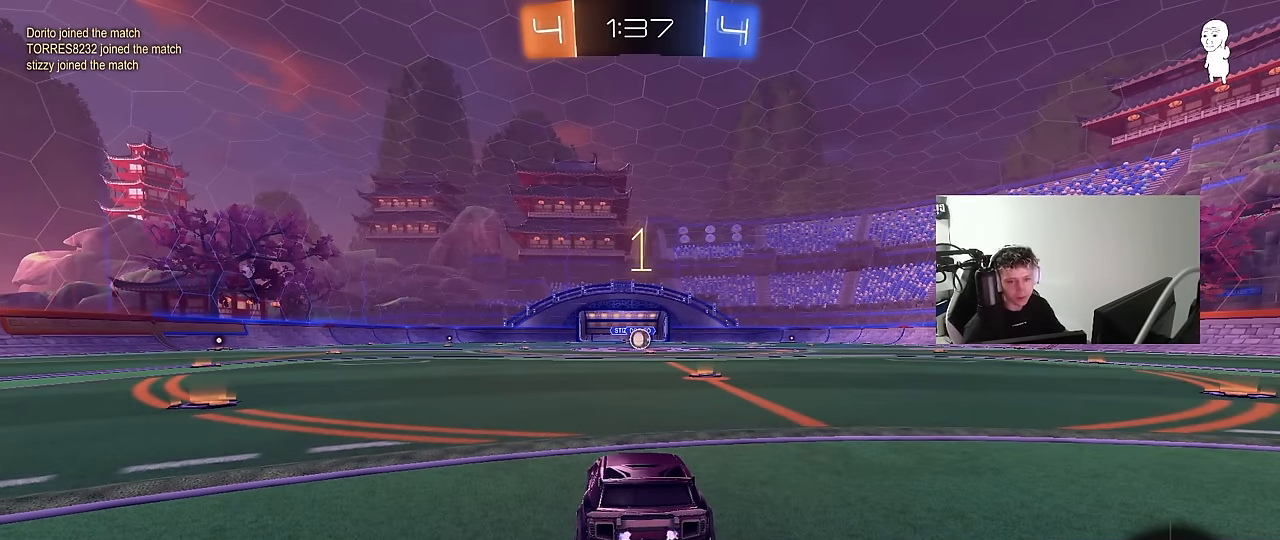
{"keys": ["w"], "mouse": ["left"], "mouse_move": "right", "events": []}
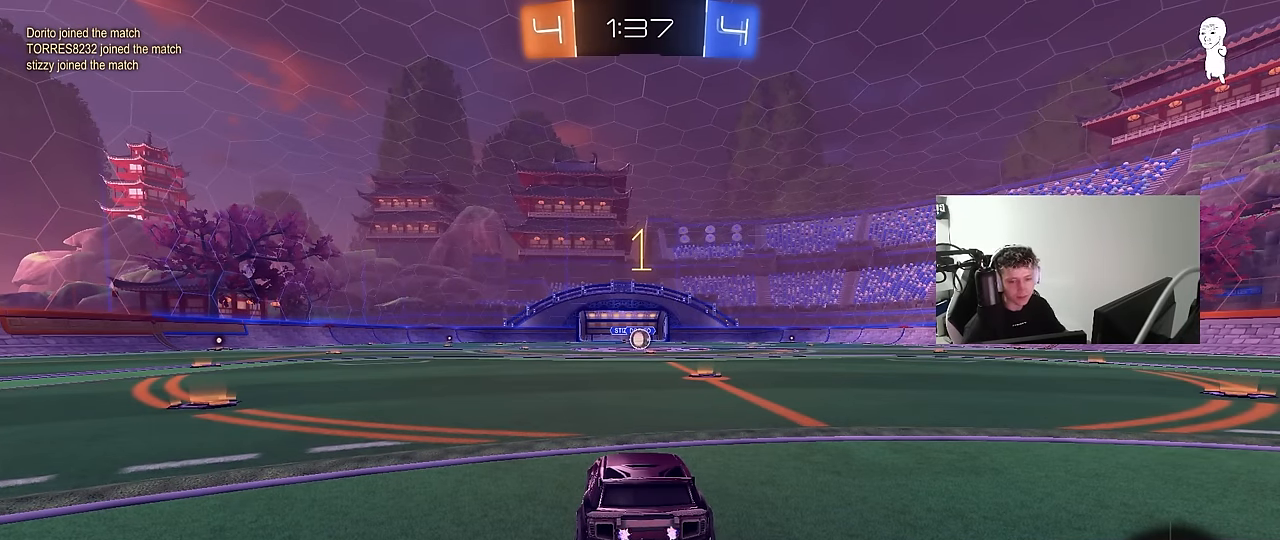
{"keys": ["w"], "mouse": ["left"], "mouse_move": "still", "events": [[200, "d", "down"], [333, "d", "up"]]}
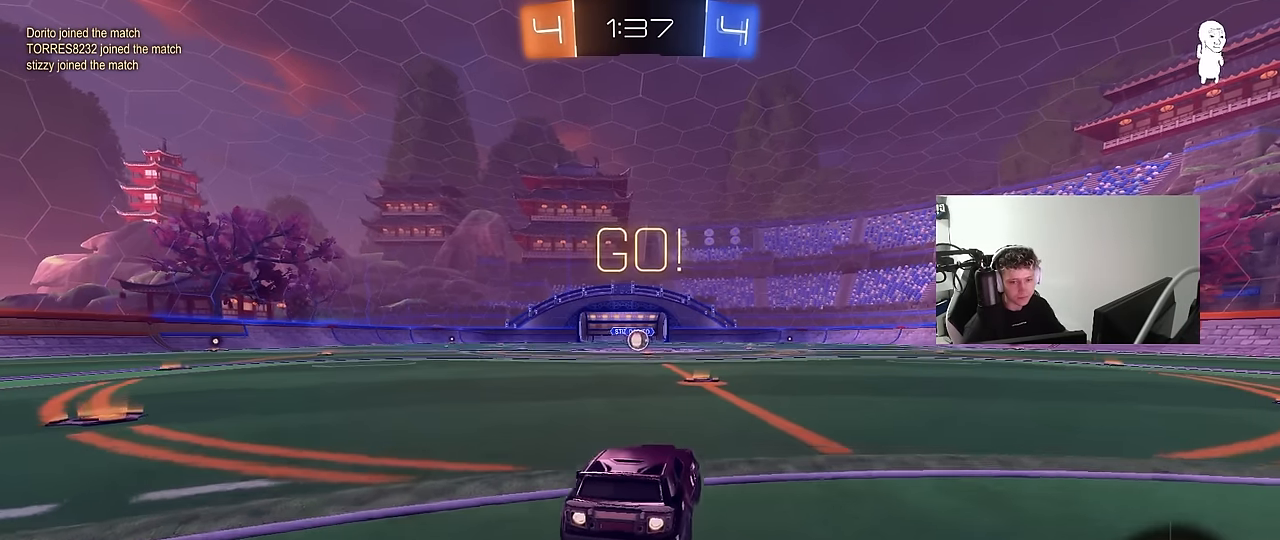
{"keys": ["a", "s", "shift"], "mouse": ["left", "right"], "mouse_move": "down", "events": [[300, "mouse_right", "down"], [400, "a", "down"], [400, "mouse_right", "up"], [400, "shift", "down"], [450, "mouse_right", "down"], [500, "s", "down"], [500, "w", "up"]]}
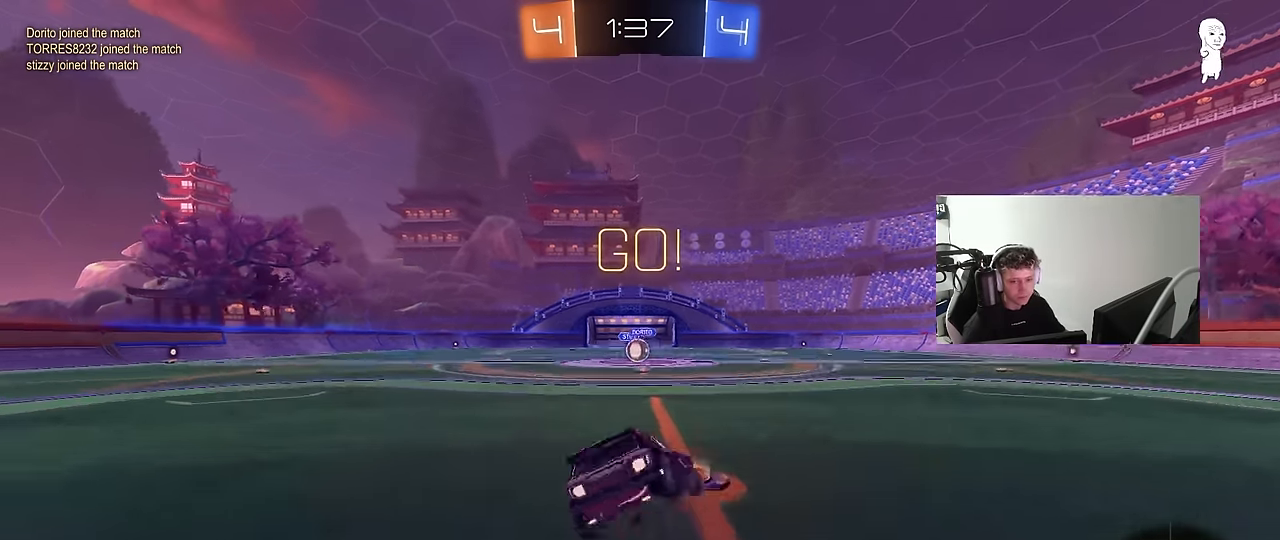
{"keys": ["a", "shift"], "mouse": ["left"], "mouse_move": "still", "events": [[33, "mouse_right", "up"], [417, "s", "up"]]}
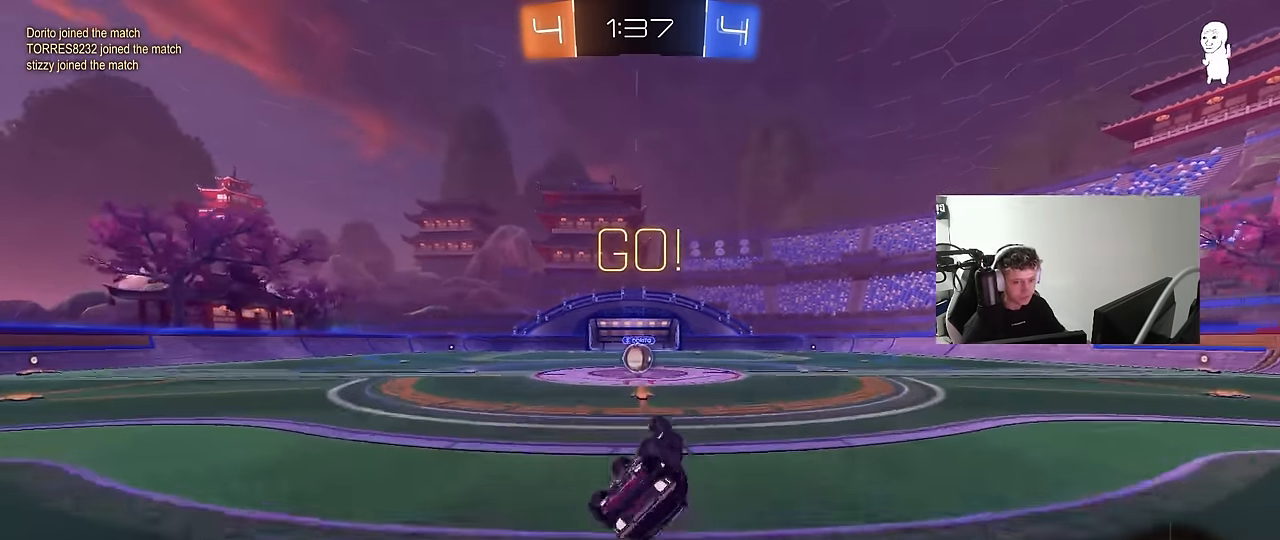
{"keys": ["w"], "mouse": [], "mouse_move": "left", "events": [[17, "mouse_left", "up"], [17, "s", "down"], [250, "s", "up"], [250, "shift", "up"], [300, "a", "up"], [483, "w", "down"]]}
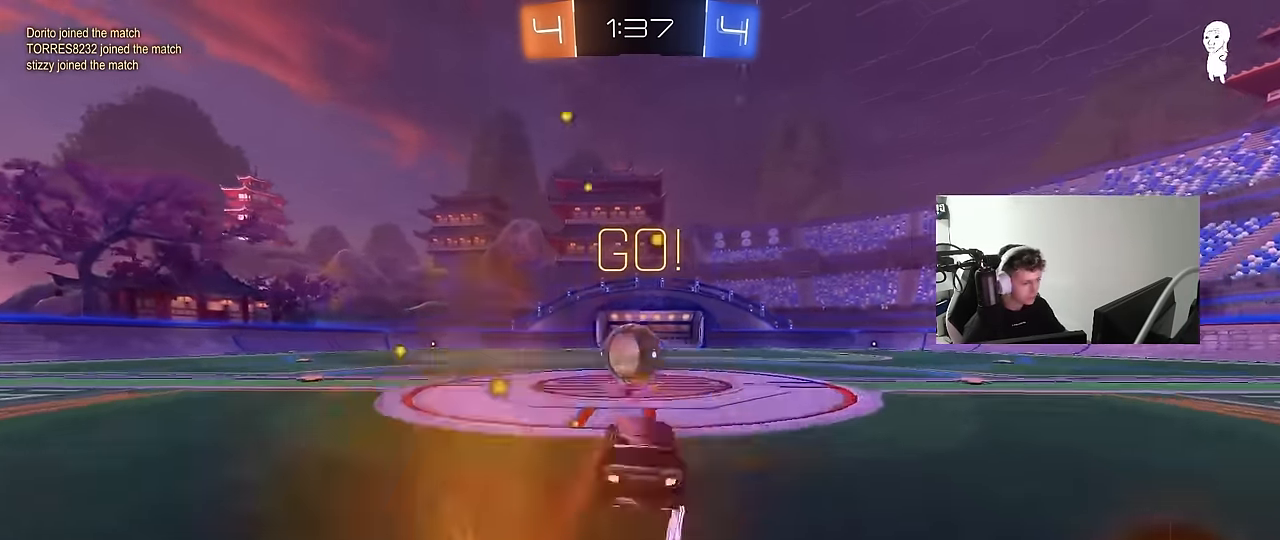
{"keys": ["a", "s", "shift"], "mouse": ["right"], "mouse_move": "still", "events": [[17, "a", "down"], [67, "a", "up"], [67, "w", "up"], [117, "mouse_right", "down"], [167, "d", "down"], [267, "w", "down"], [300, "a", "down"], [300, "d", "up"], [300, "mouse_right", "up"], [300, "shift", "down"], [350, "mouse_right", "down"], [450, "s", "down"], [450, "w", "up"]]}
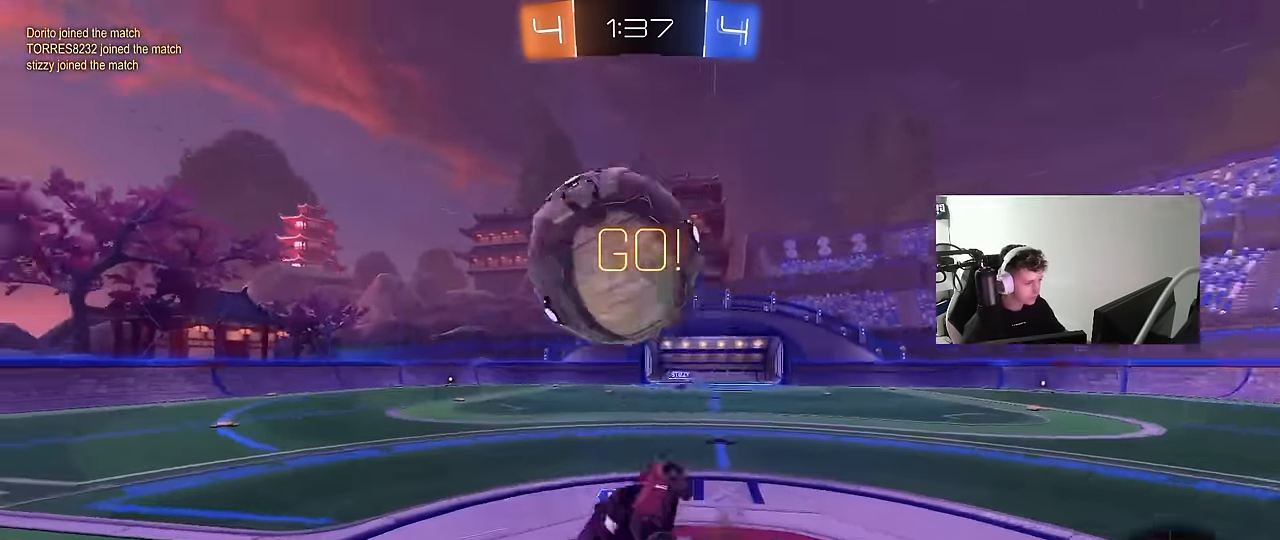
{"keys": ["a", "shift", "space"], "mouse": [], "mouse_move": "still", "events": [[83, "mouse_right", "up"], [317, "space", "down"], [367, "s", "up"]]}
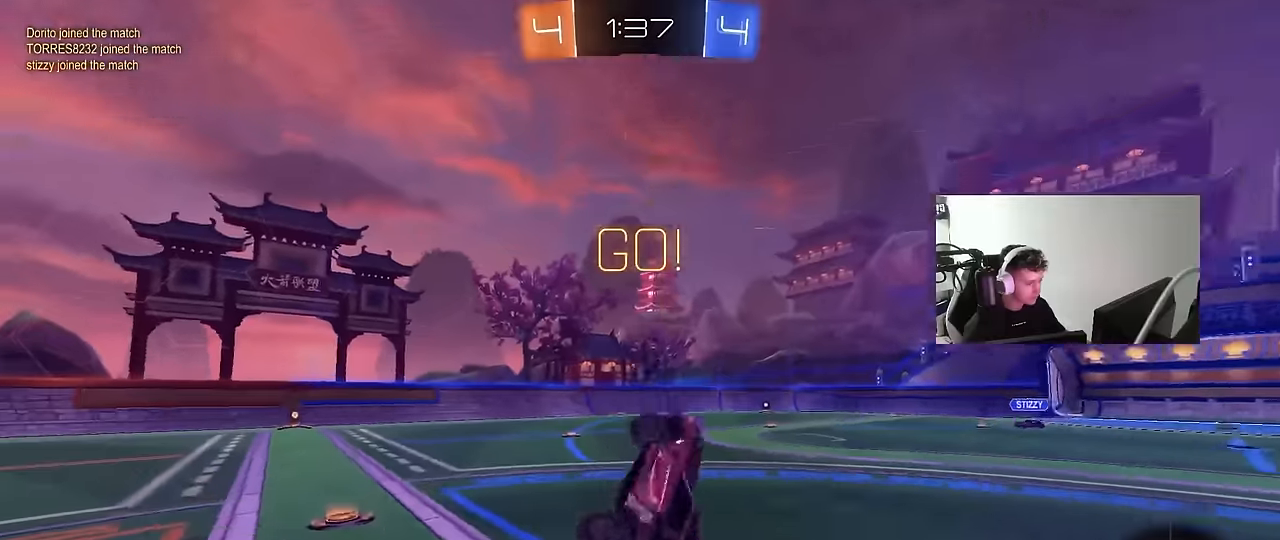
{"keys": ["a", "w"], "mouse": [], "mouse_move": "still", "events": [[67, "space", "up"], [67, "w", "down"], [100, "shift", "up"], [200, "a", "up"], [283, "w", "up"], [383, "a", "down"], [383, "w", "down"]]}
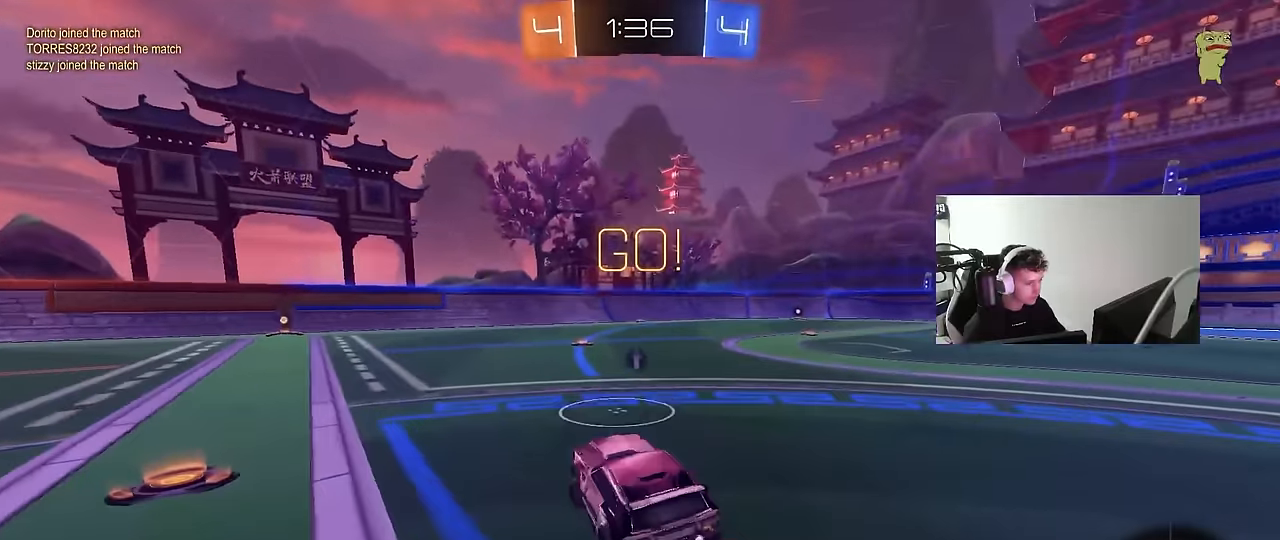
{"keys": ["w"], "mouse": [], "mouse_move": "still", "events": [[450, "a", "up"]]}
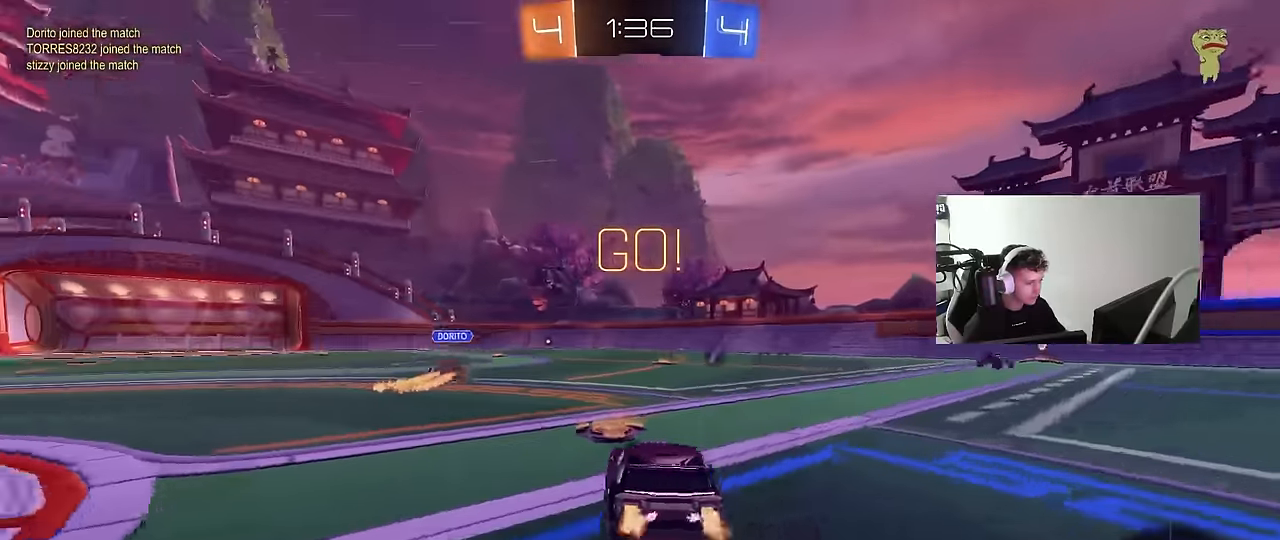
{"keys": ["d", "w"], "mouse": [], "mouse_move": "still", "events": [[467, "d", "down"]]}
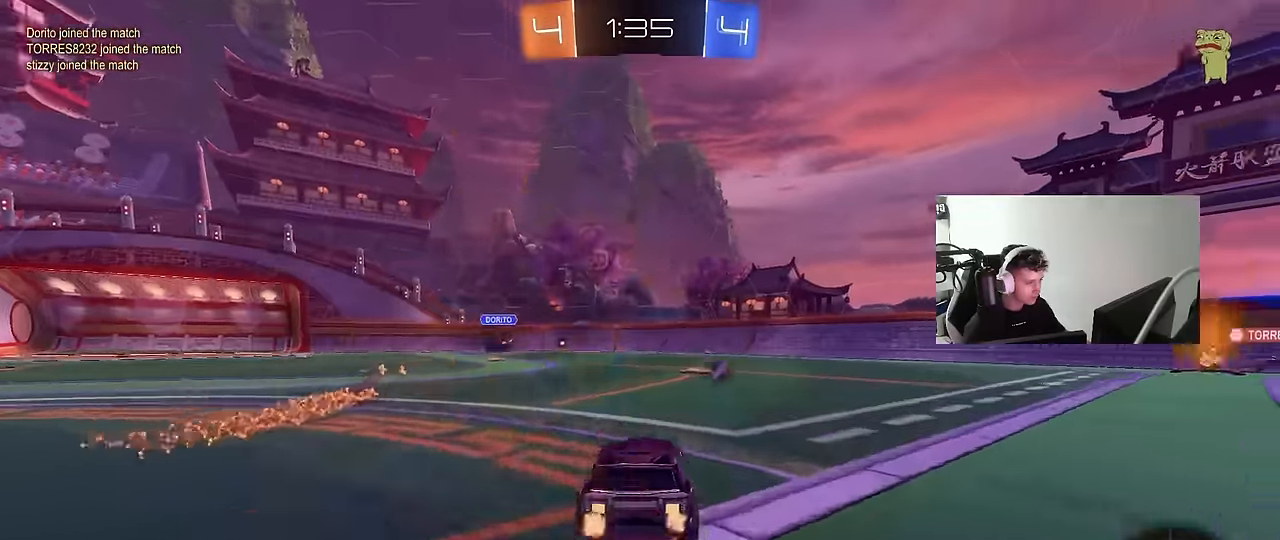
{"keys": ["w"], "mouse": [], "mouse_move": "still", "events": [[17, "space", "down"], [100, "d", "up"], [200, "space", "up"]]}
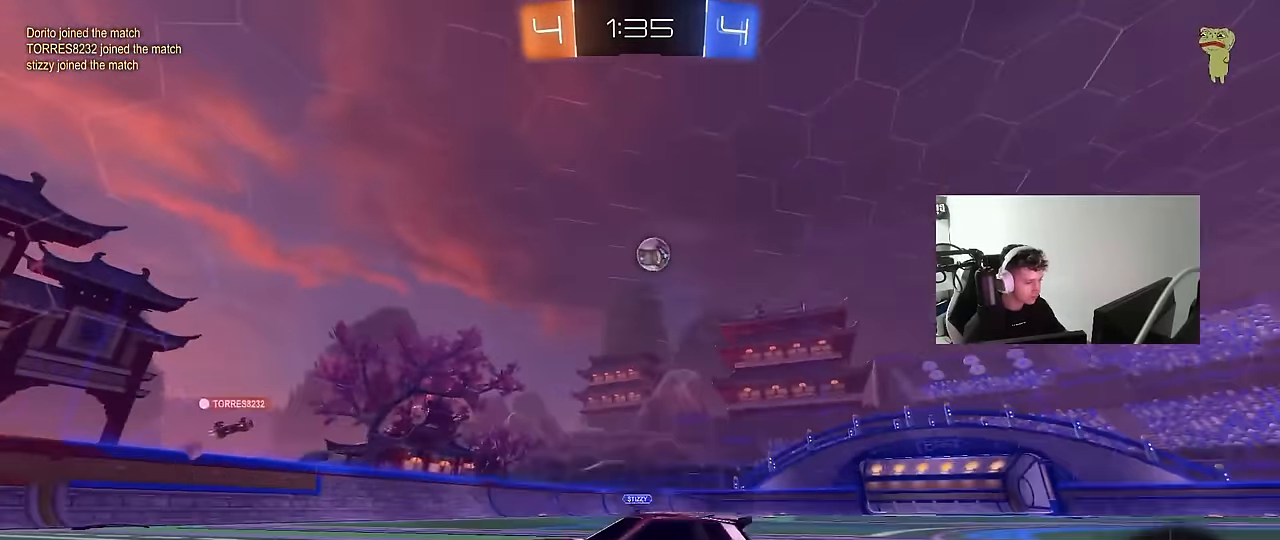
{"keys": ["a", "w"], "mouse": [], "mouse_move": "still", "events": [[117, "a", "down"], [117, "shift", "down"], [267, "shift", "up"]]}
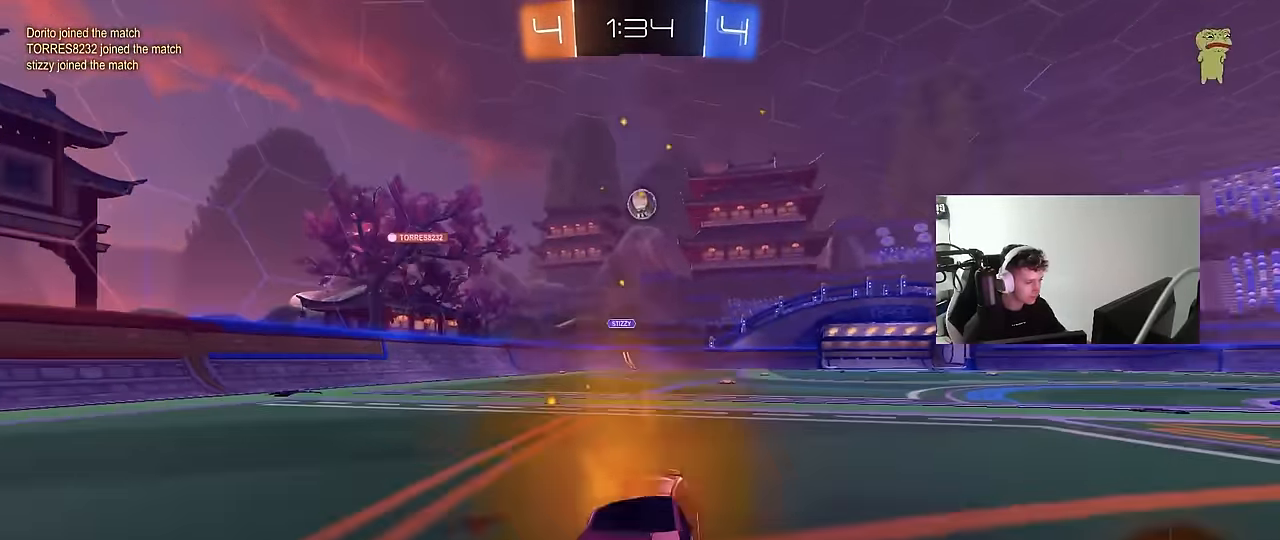
{"keys": ["w"], "mouse": [], "mouse_move": "still", "events": [[133, "a", "up"], [233, "a", "down"], [417, "a", "up"]]}
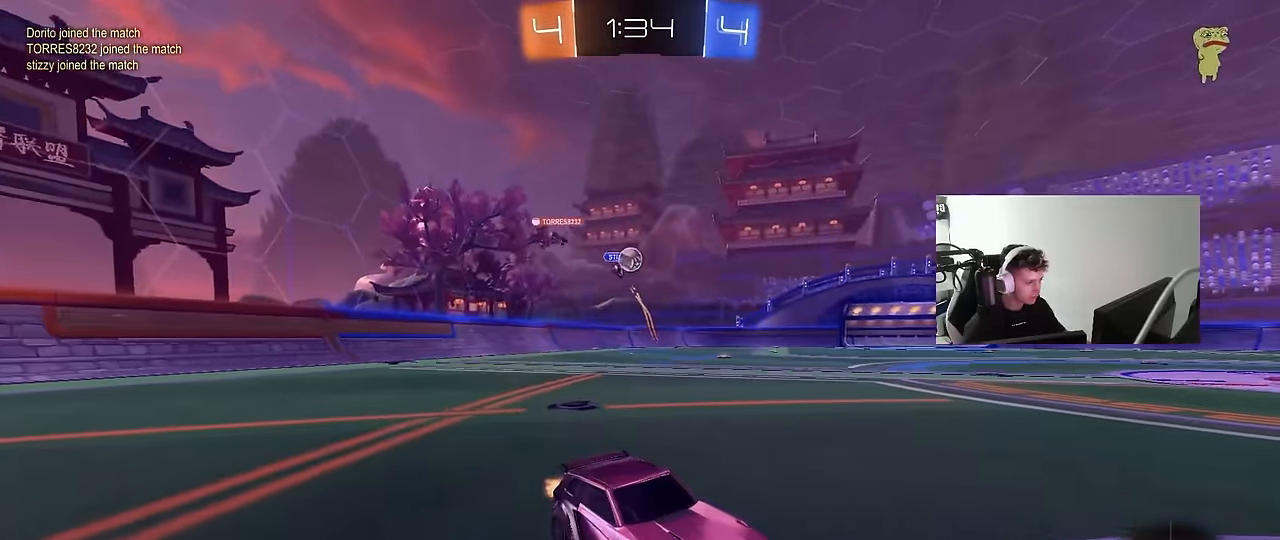
{"keys": ["a", "s"], "mouse": [], "mouse_move": "still", "events": [[300, "a", "down"], [334, "s", "down"], [334, "w", "up"]]}
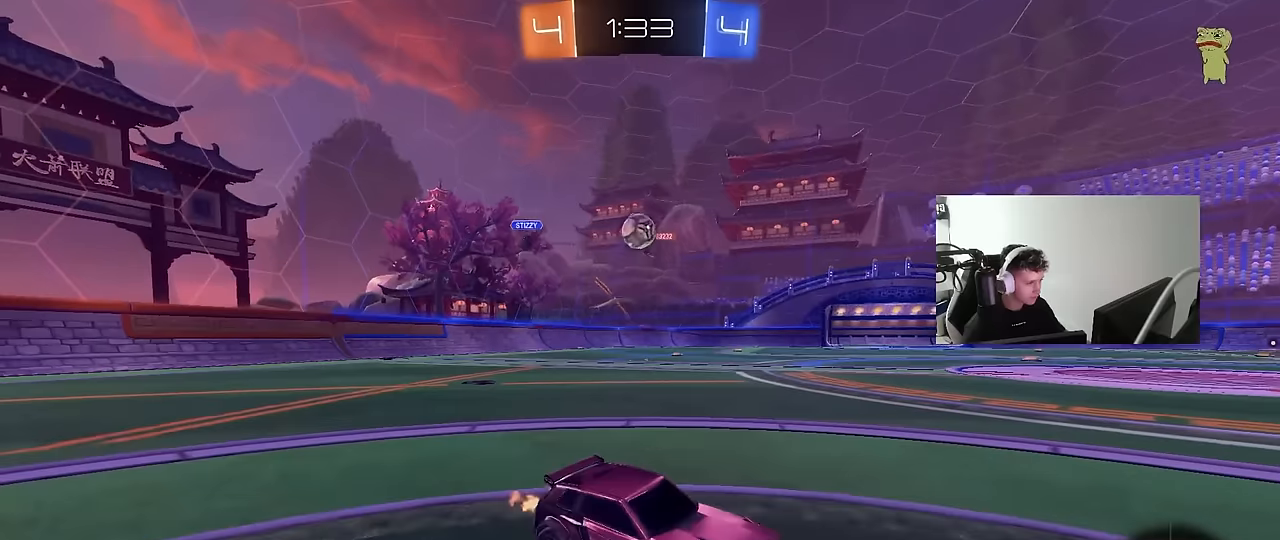
{"keys": ["w"], "mouse": ["left"], "mouse_move": "still", "events": [[34, "mouse_right", "down"], [267, "mouse_right", "up"], [300, "mouse_left", "down"], [300, "s", "up"], [400, "d", "down"], [400, "w", "down"], [450, "a", "up"], [500, "d", "up"]]}
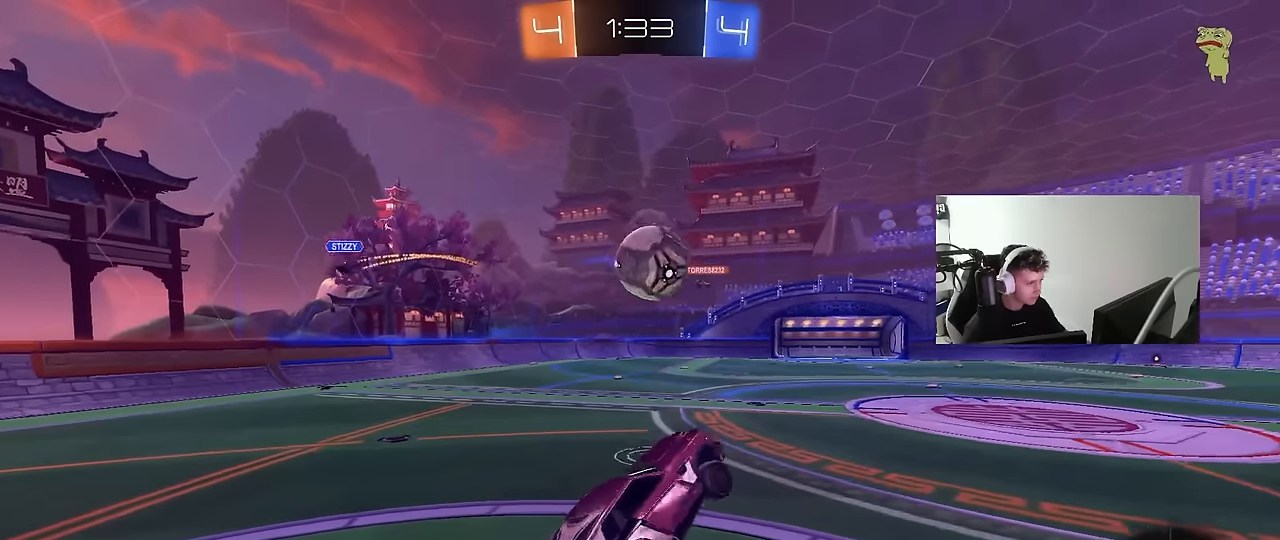
{"keys": ["d", "s", "shift"], "mouse": ["left"], "mouse_move": "up", "events": [[34, "w", "up"], [134, "d", "down"], [134, "w", "down"], [184, "mouse_right", "down"], [184, "shift", "down"], [317, "s", "down"], [367, "w", "up"], [417, "mouse_right", "up"]]}
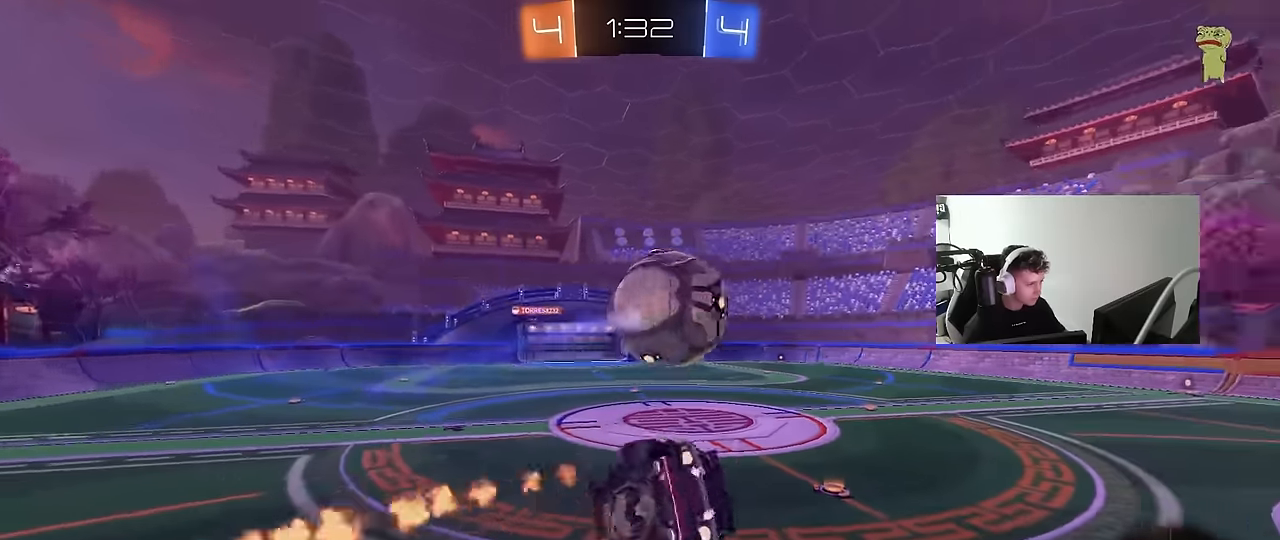
{"keys": ["d", "shift", "w"], "mouse": [], "mouse_move": "still", "events": [[100, "mouse_left", "up"], [250, "s", "up"], [384, "w", "down"]]}
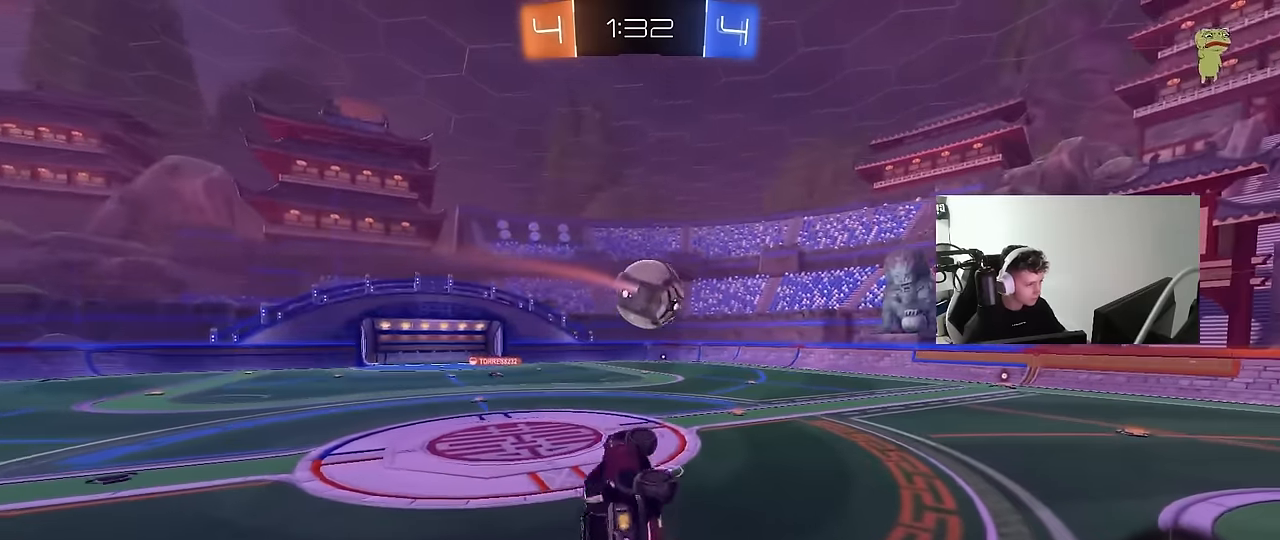
{"keys": [], "mouse": ["left"], "mouse_move": "still", "events": [[84, "shift", "up"], [84, "w", "up"], [167, "d", "up"], [400, "d", "down"], [500, "d", "up"], [500, "mouse_left", "down"]]}
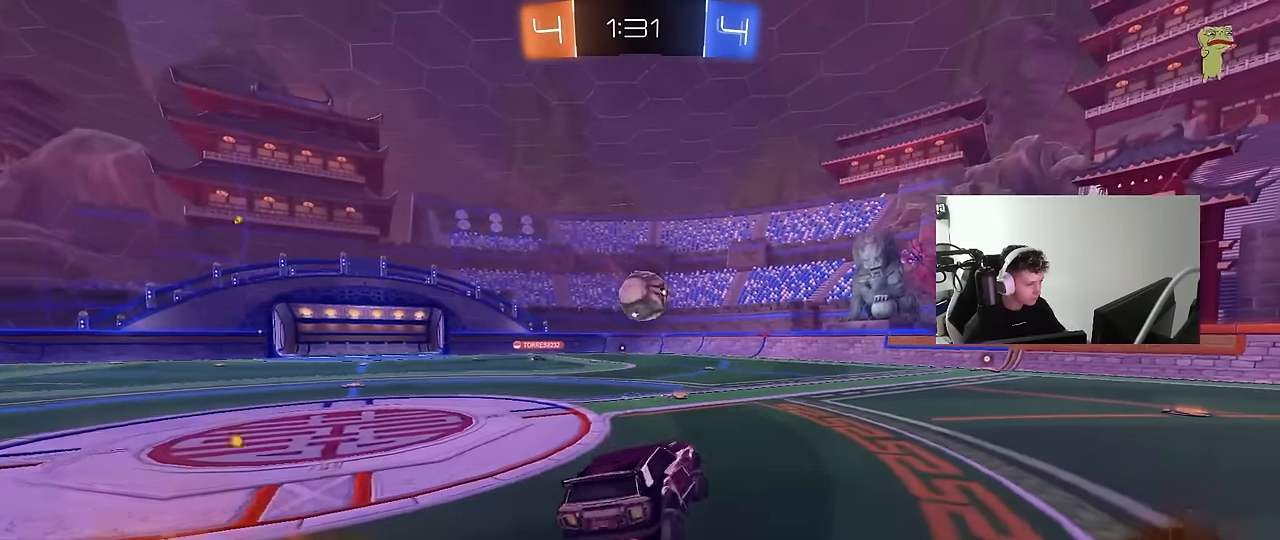
{"keys": ["d", "s", "shift"], "mouse": ["right"], "mouse_move": "still", "events": [[184, "w", "down"], [234, "a", "down"], [267, "a", "up"], [267, "mouse_right", "down"], [317, "d", "down"], [317, "mouse_right", "up"], [367, "mouse_right", "down"], [367, "shift", "down"], [467, "mouse_left", "up"], [467, "s", "down"], [467, "w", "up"]]}
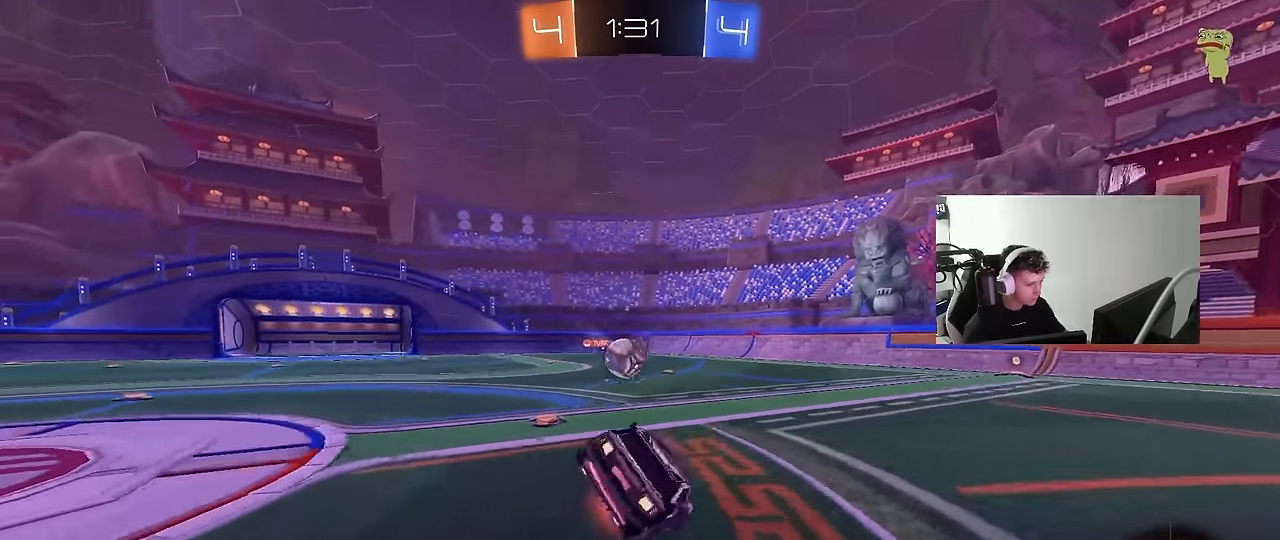
{"keys": ["d", "s", "shift"], "mouse": [], "mouse_move": "still", "events": [[100, "mouse_right", "up"], [284, "s", "up"], [434, "s", "down"]]}
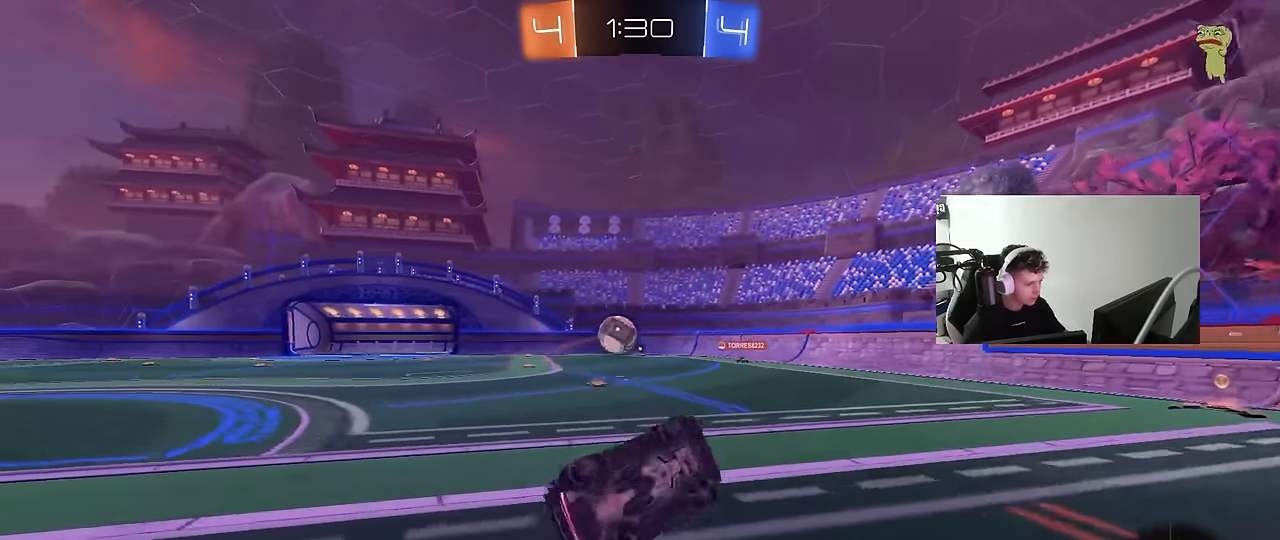
{"keys": ["d", "w"], "mouse": ["left"], "mouse_move": "still", "events": [[67, "s", "up"], [117, "shift", "up"], [167, "d", "up"], [350, "d", "down"], [350, "w", "down"], [400, "mouse_left", "down"]]}
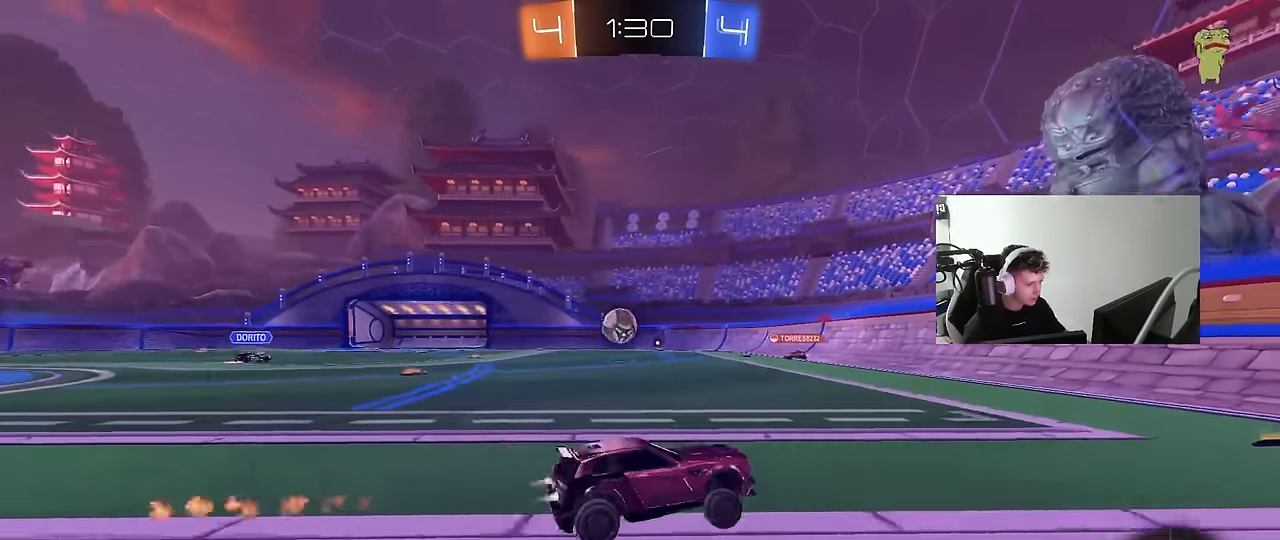
{"keys": ["a", "w"], "mouse": [], "mouse_move": "still", "events": [[84, "d", "up"], [84, "mouse_left", "up"], [134, "a", "down"], [134, "shift", "down"], [284, "shift", "up"]]}
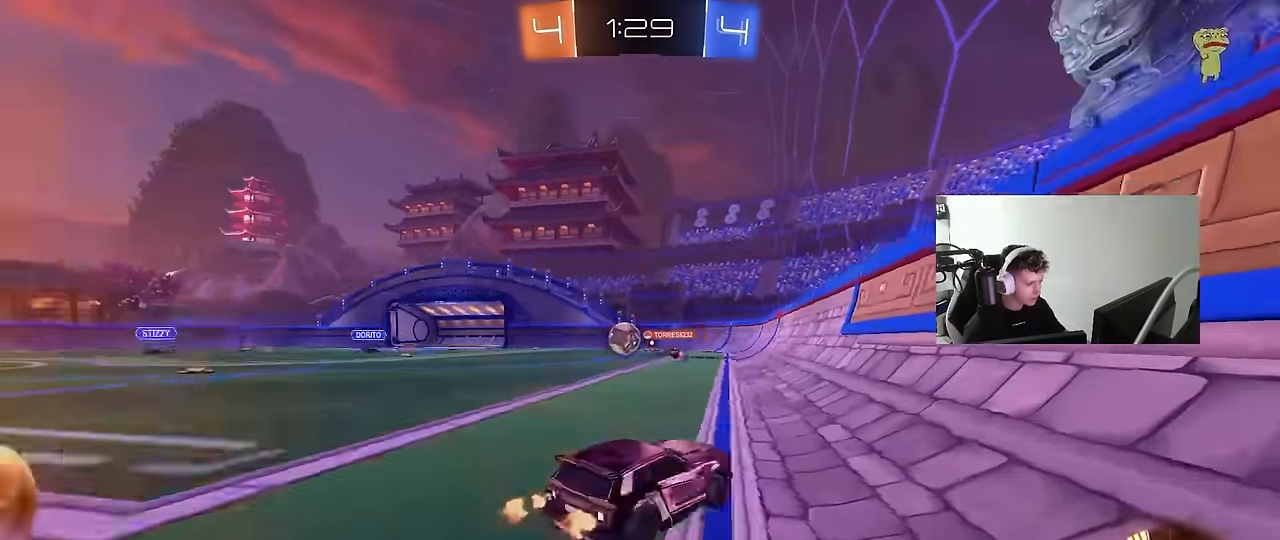
{"keys": ["a", "w"], "mouse": [], "mouse_move": "still", "events": []}